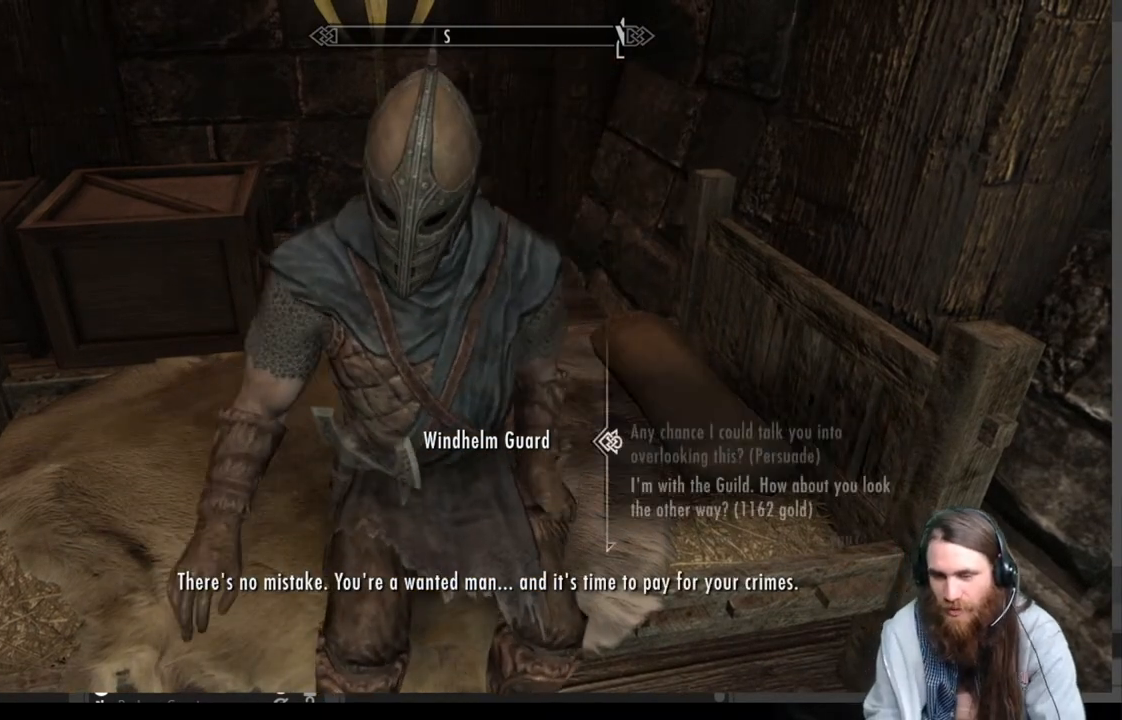
Gameplay with a controller (Xbox layout); each line is a JSON object with the inputs held at the frame after it. "events" lists button and stick changes between this image and that frame as [ms after this image, input, new state], when the widget could be followed in between.
{"buttons": ["A"], "left_stick": "center", "right_stick": "center", "events": [[433, "A", "down"]]}
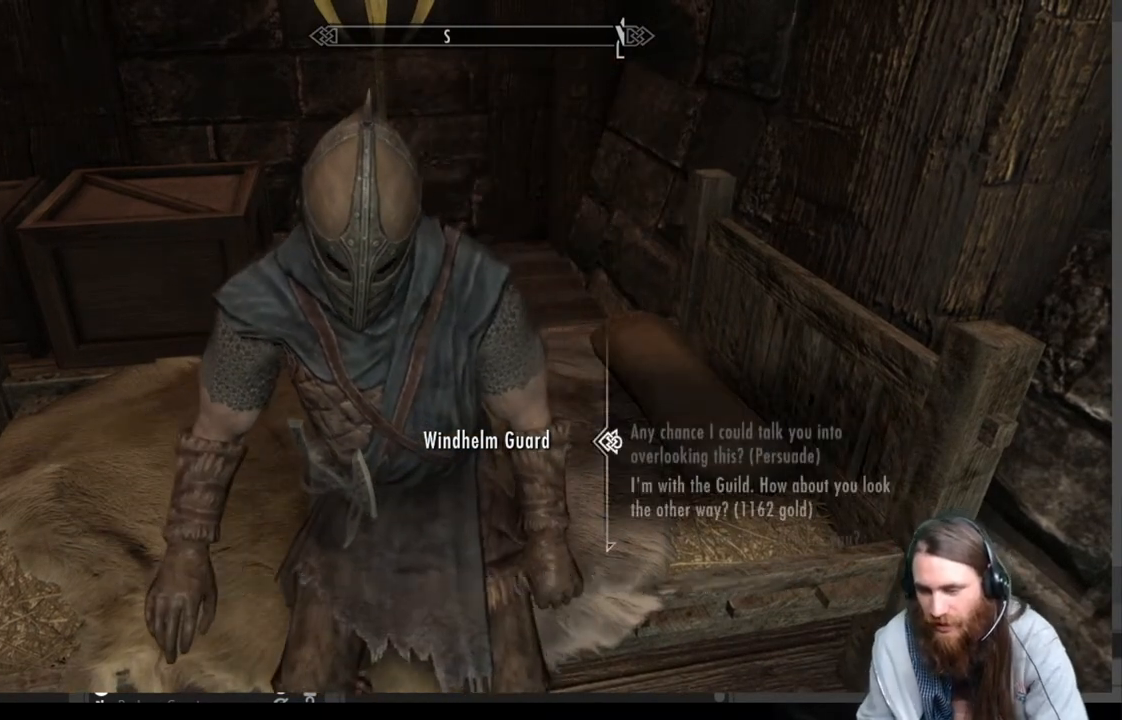
{"buttons": [], "left_stick": "center", "right_stick": "center", "events": [[83, "A", "up"]]}
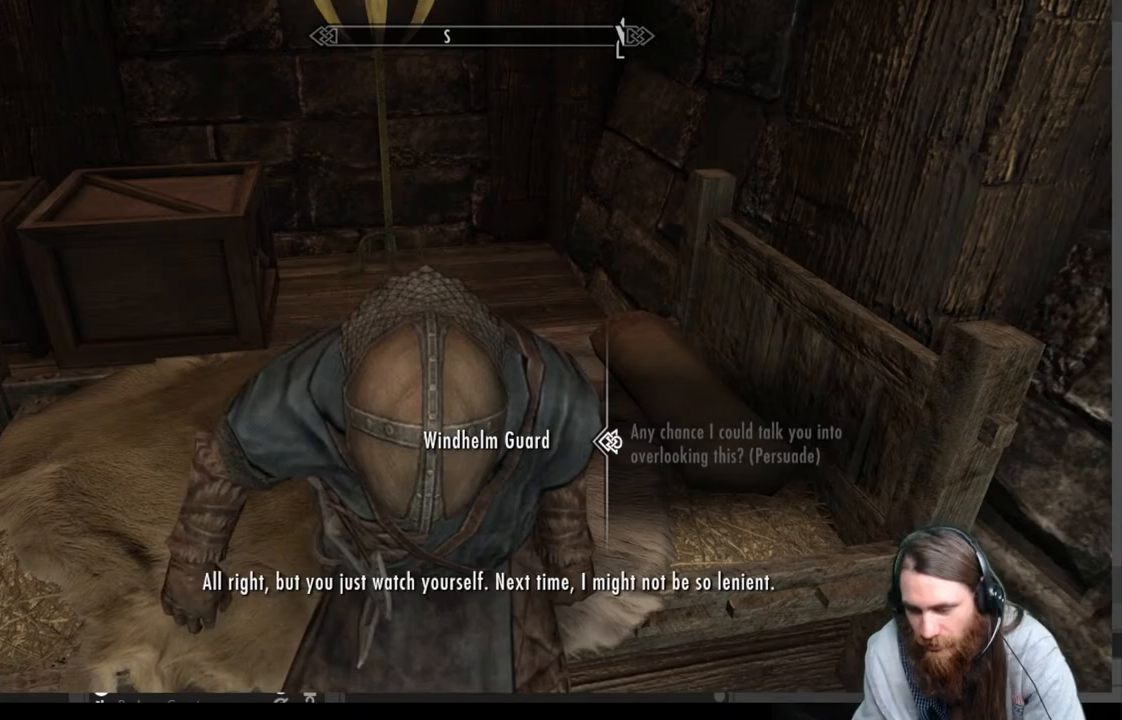
{"buttons": [], "left_stick": "center", "right_stick": "center", "events": []}
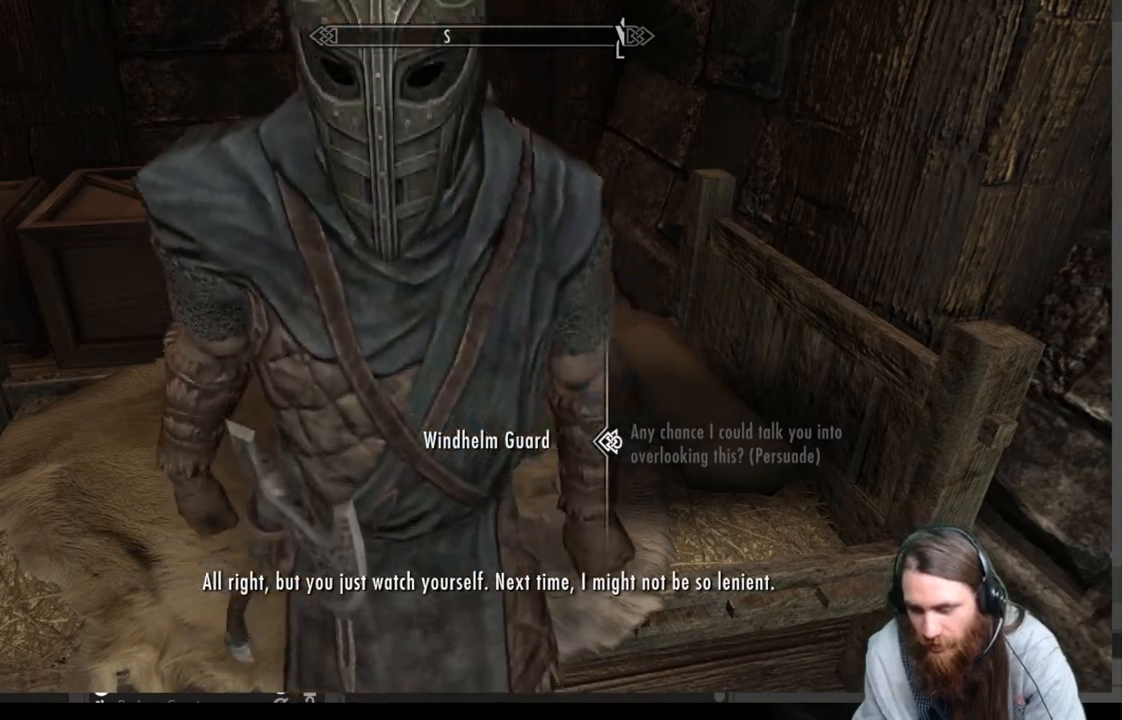
{"buttons": [], "left_stick": "down-left", "right_stick": "center", "events": [[450, "left_stick", "down-left"]]}
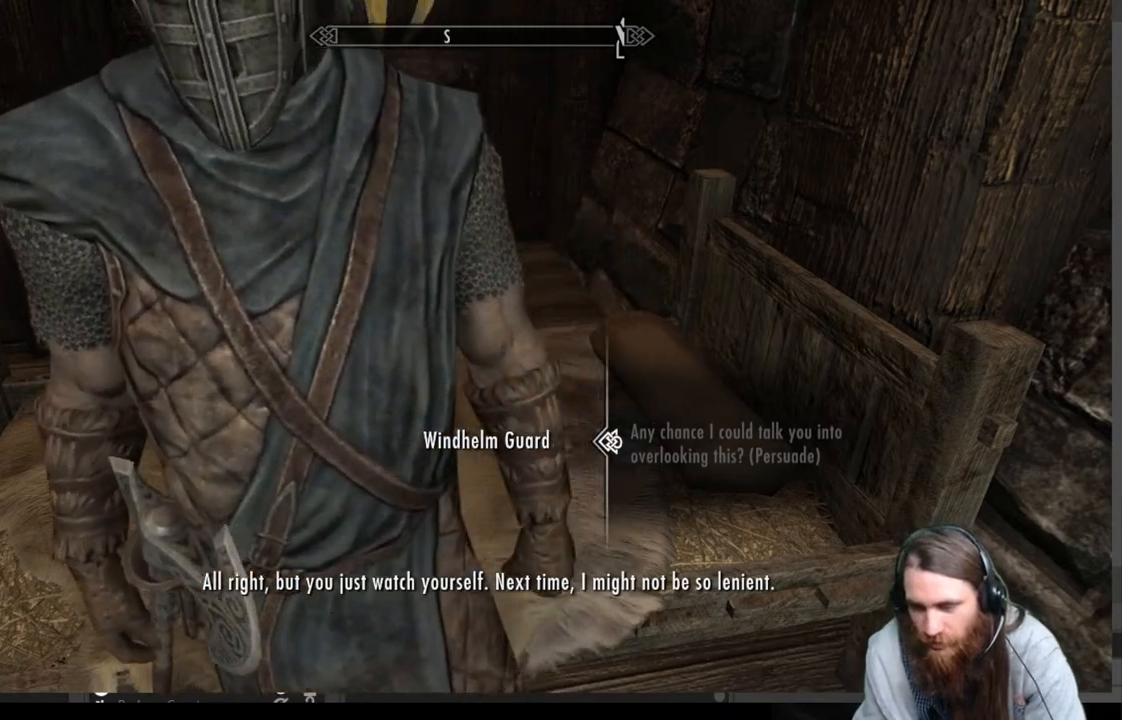
{"buttons": [], "left_stick": "left", "right_stick": "left", "events": [[250, "left_stick", "left"], [283, "right_stick", "left"]]}
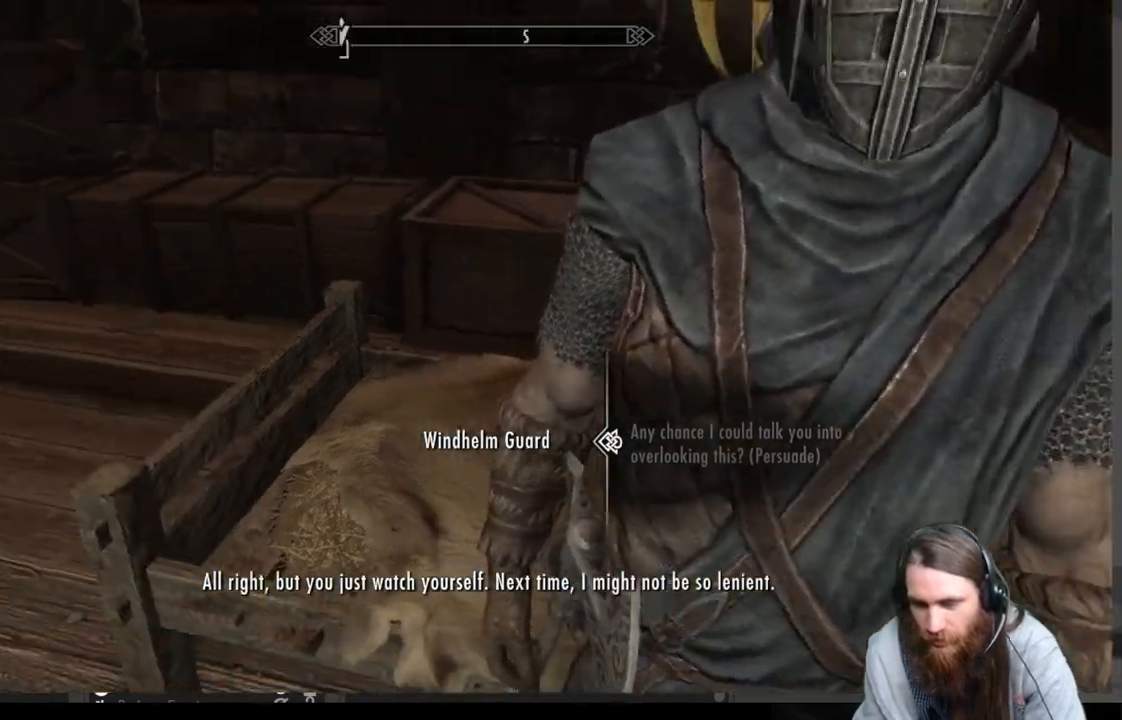
{"buttons": [], "left_stick": "up-left", "right_stick": "center", "events": [[200, "left_stick", "center"], [200, "right_stick", "center"], [300, "A", "down"], [400, "A", "up"], [433, "left_stick", "up-left"]]}
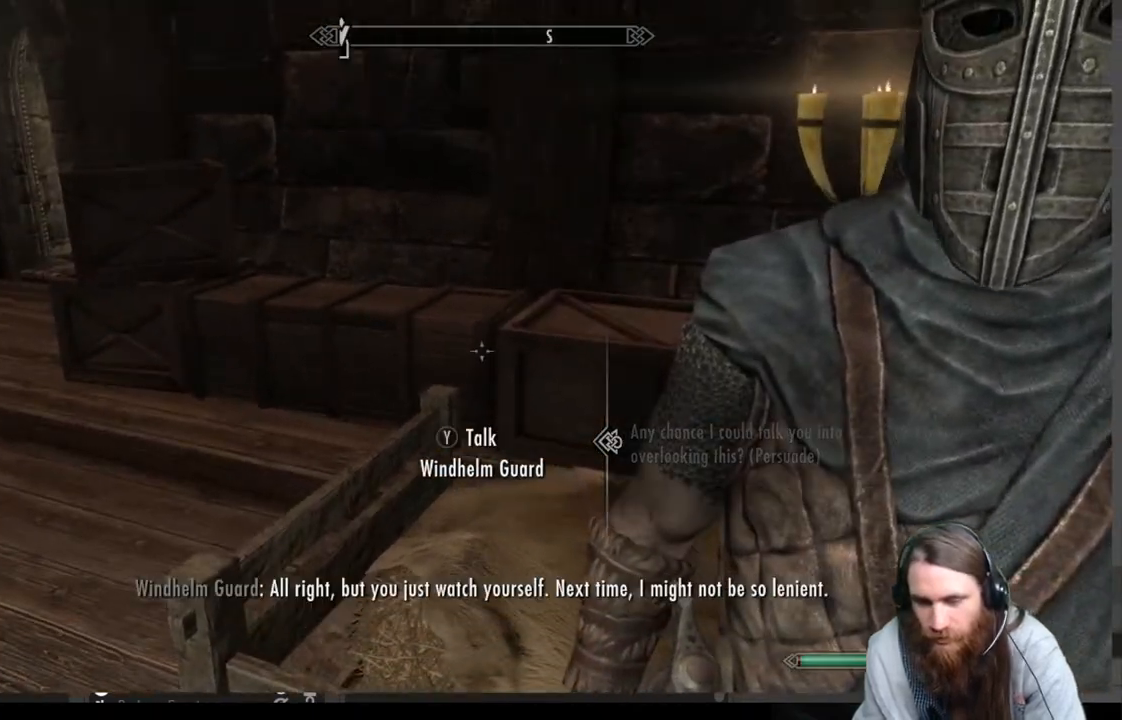
{"buttons": [], "left_stick": "up", "right_stick": "center", "events": [[17, "right_stick", "left"], [350, "left_stick", "up"], [433, "right_stick", "center"]]}
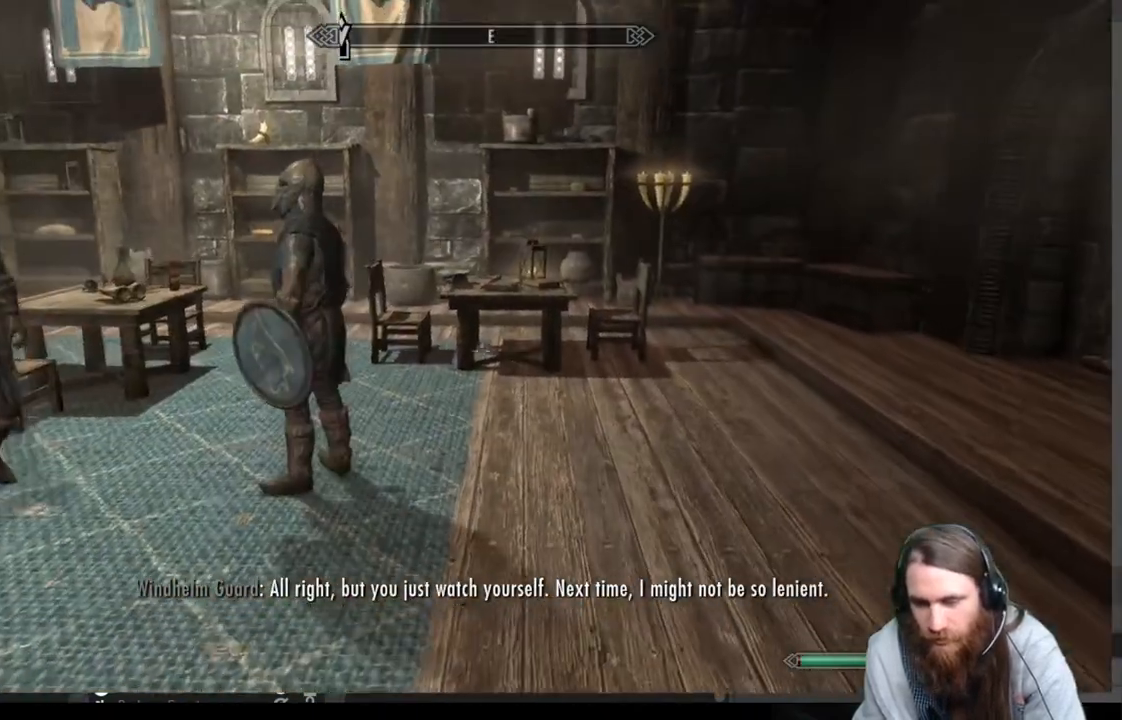
{"buttons": [], "left_stick": "up", "right_stick": "left", "events": [[117, "right_stick", "left"], [200, "left_stick", "up-right"], [483, "left_stick", "up"]]}
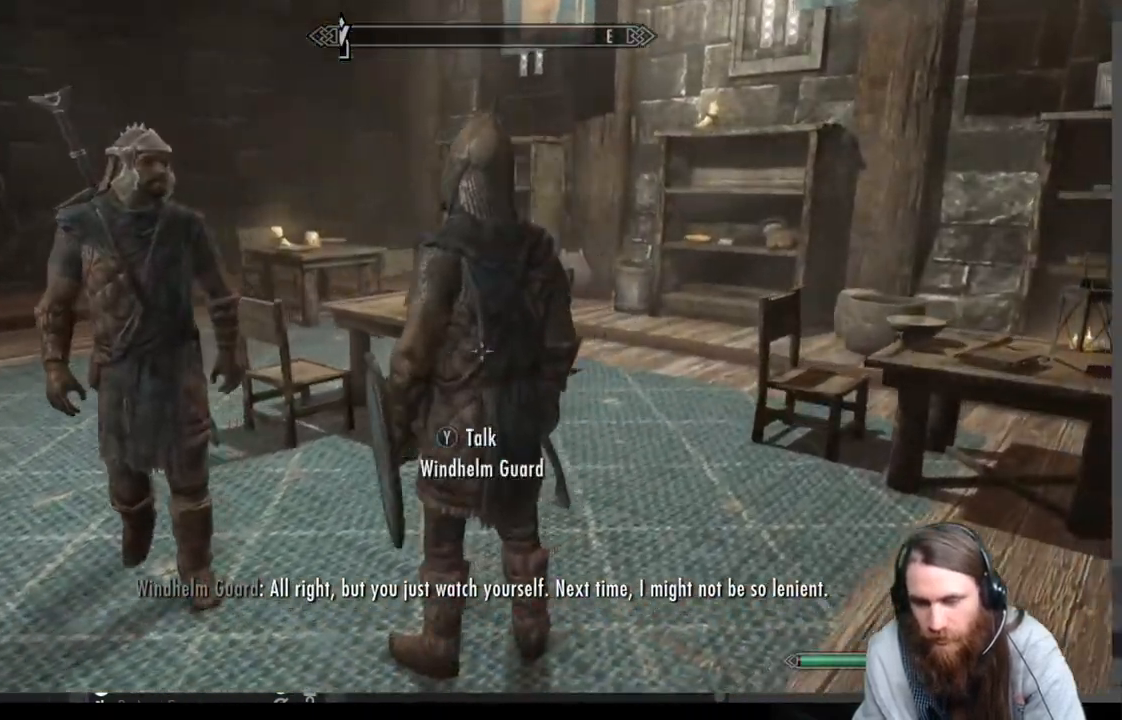
{"buttons": [], "left_stick": "center", "right_stick": "center", "events": [[183, "left_stick", "center"], [333, "right_stick", "center"]]}
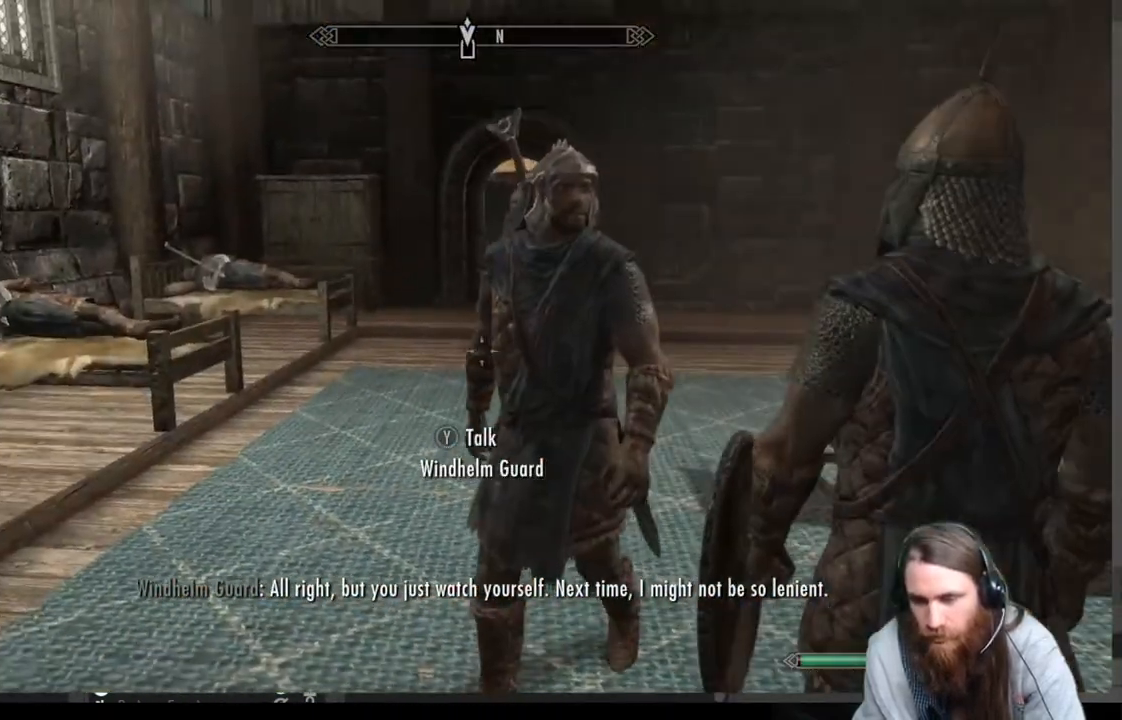
{"buttons": [], "left_stick": "center", "right_stick": "center", "events": [[50, "left_stick", "down-right"], [400, "left_stick", "center"]]}
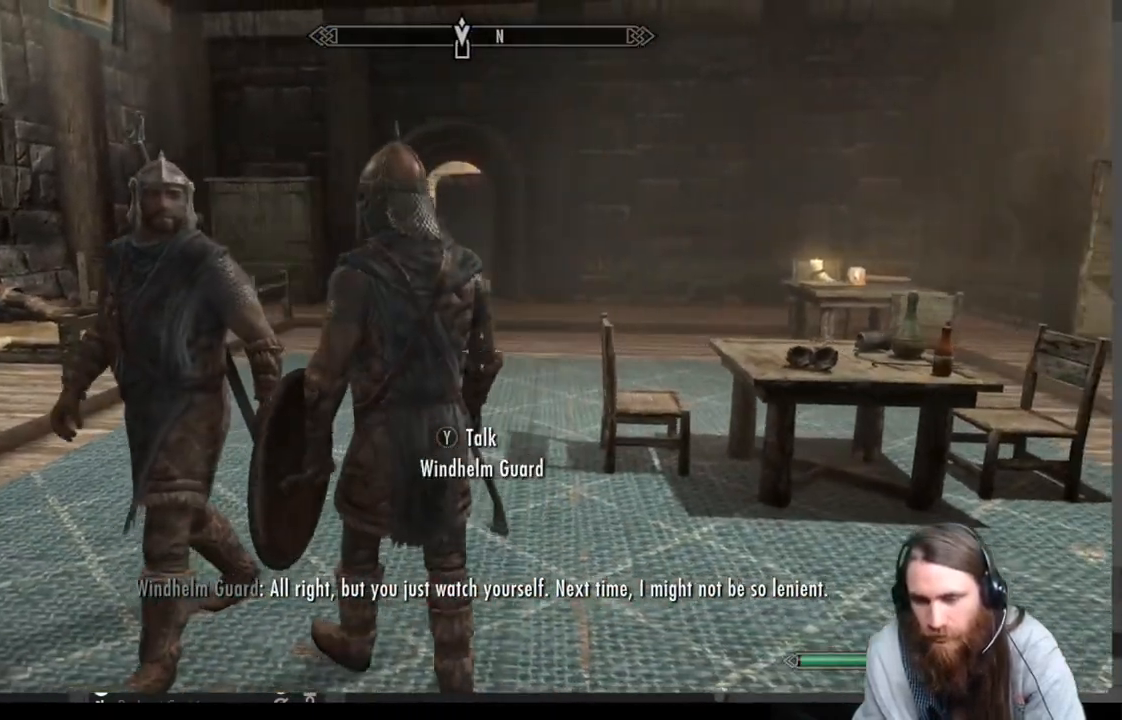
{"buttons": [], "left_stick": "up-right", "right_stick": "left", "events": [[33, "right_stick", "left"], [183, "left_stick", "right"], [250, "left_stick", "up-right"]]}
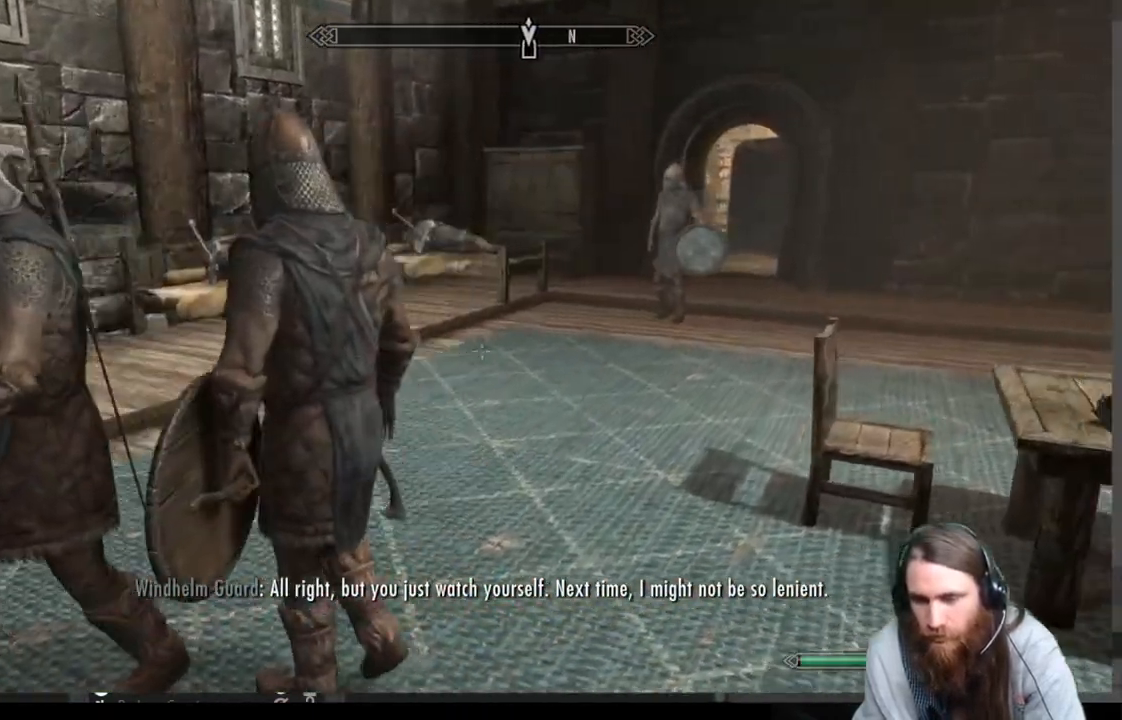
{"buttons": [], "left_stick": "center", "right_stick": "center", "events": [[133, "left_stick", "center"], [300, "right_stick", "center"]]}
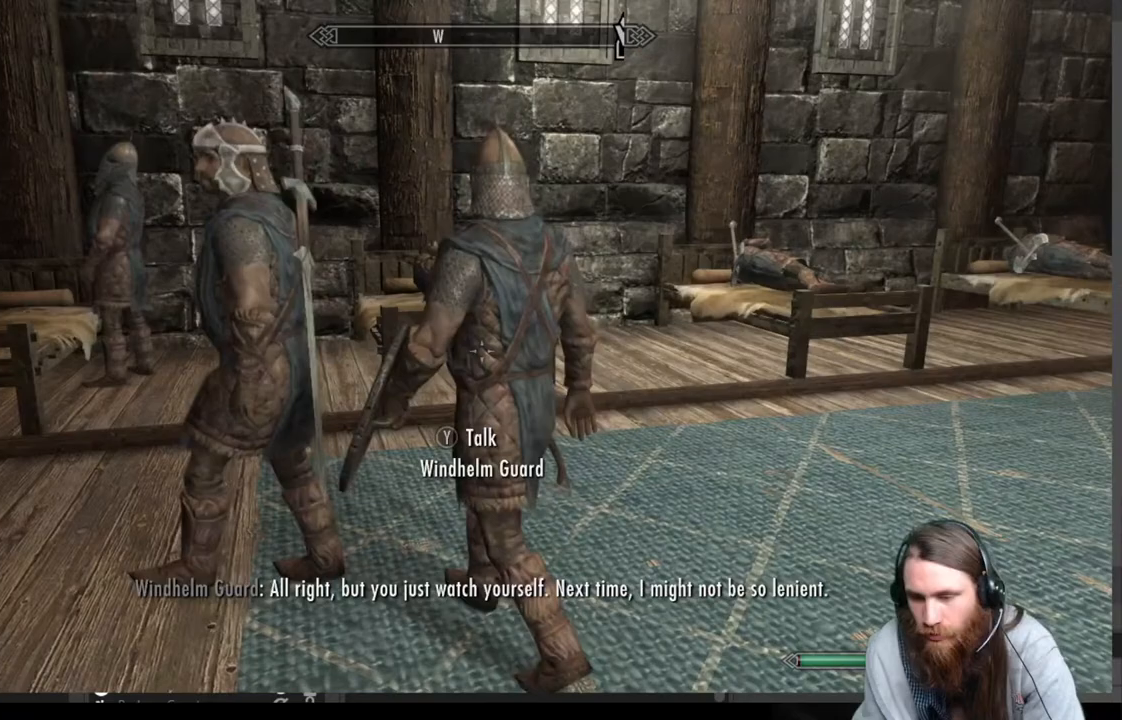
{"buttons": [], "left_stick": "up-right", "right_stick": "center", "events": [[350, "left_stick", "up-right"], [350, "right_stick", "right"], [467, "right_stick", "center"]]}
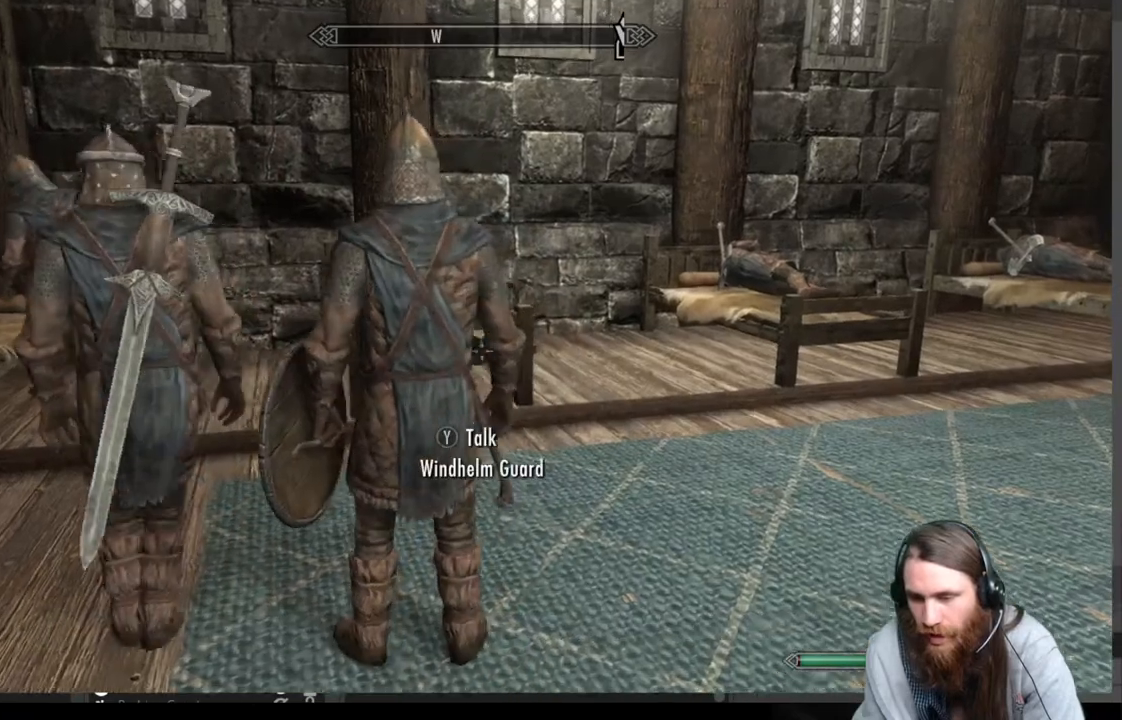
{"buttons": [], "left_stick": "center", "right_stick": "center", "events": [[83, "left_stick", "center"], [183, "right_stick", "right"], [367, "right_stick", "center"]]}
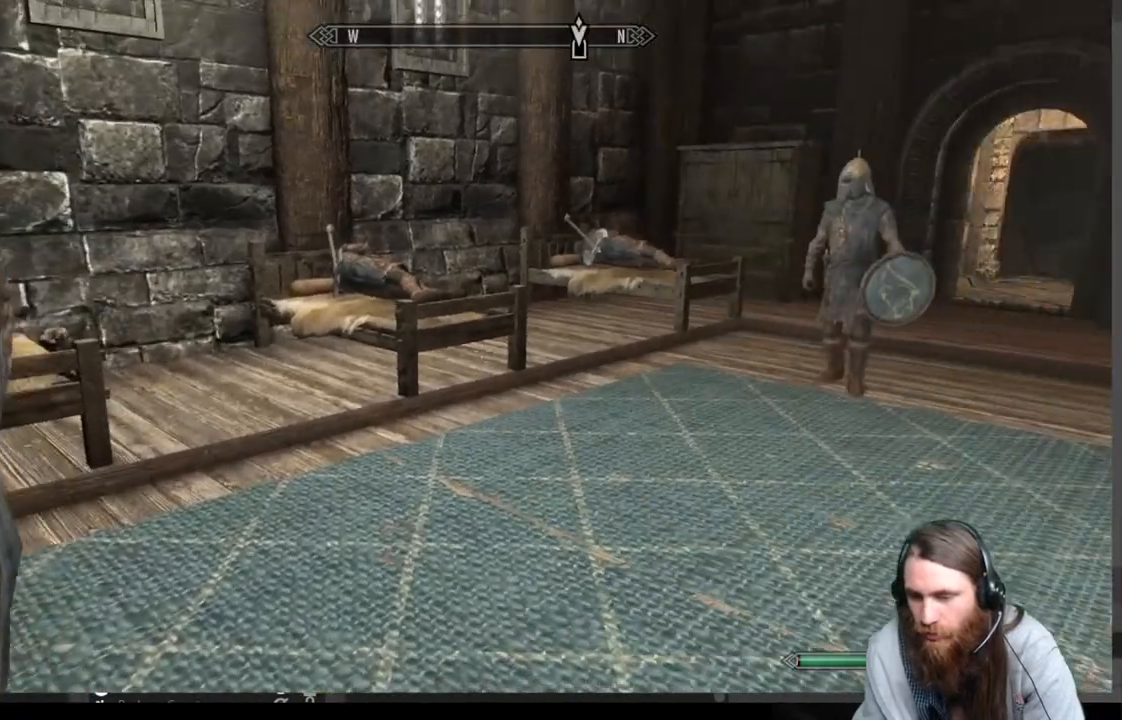
{"buttons": [], "left_stick": "right", "right_stick": "left", "events": [[467, "left_stick", "right"], [500, "right_stick", "left"]]}
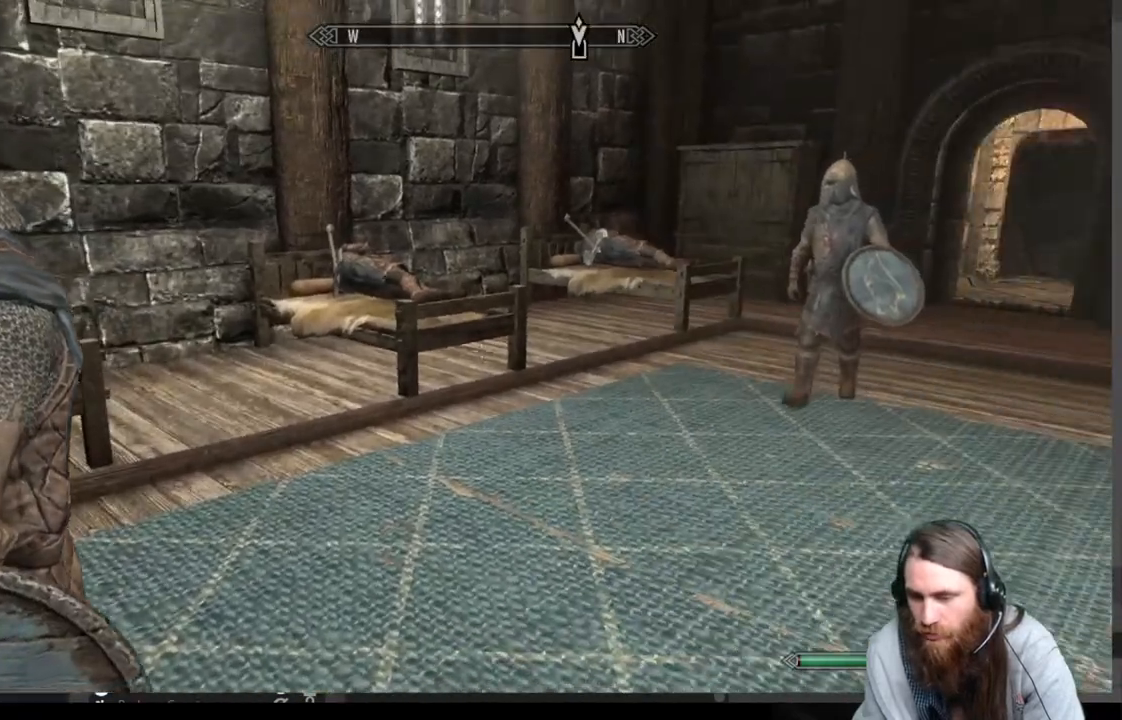
{"buttons": [], "left_stick": "center", "right_stick": "left", "events": [[250, "left_stick", "center"], [250, "right_stick", "center"], [400, "right_stick", "left"]]}
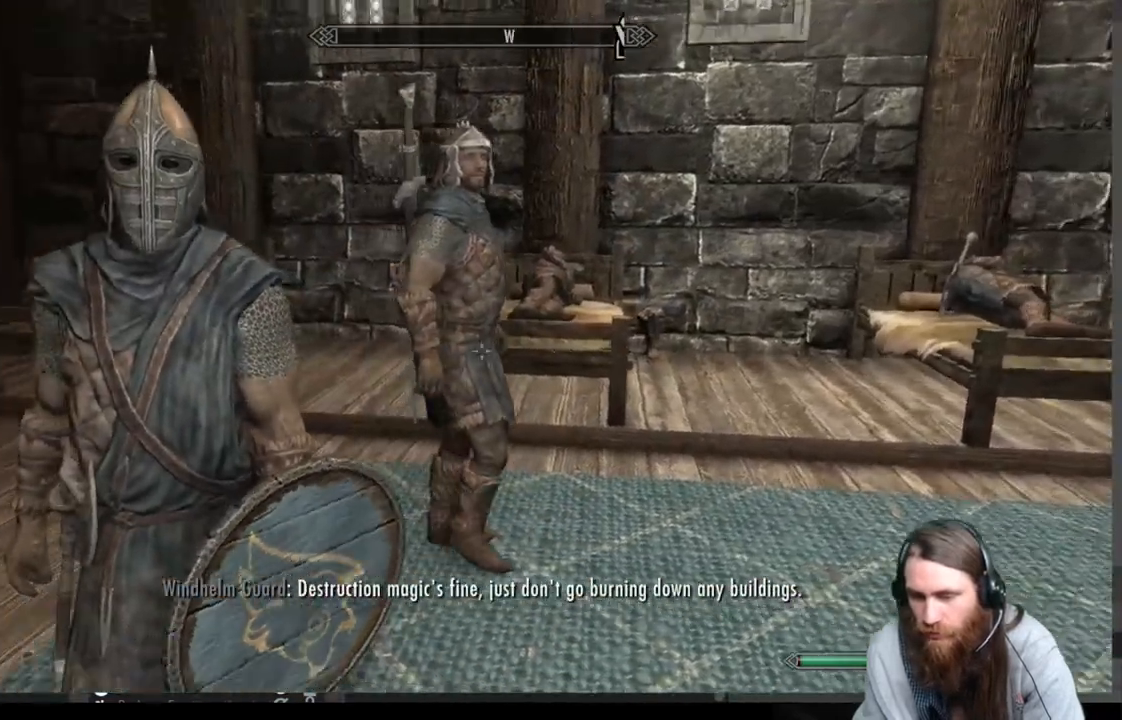
{"buttons": [], "left_stick": "center", "right_stick": "center", "events": [[100, "right_stick", "center"]]}
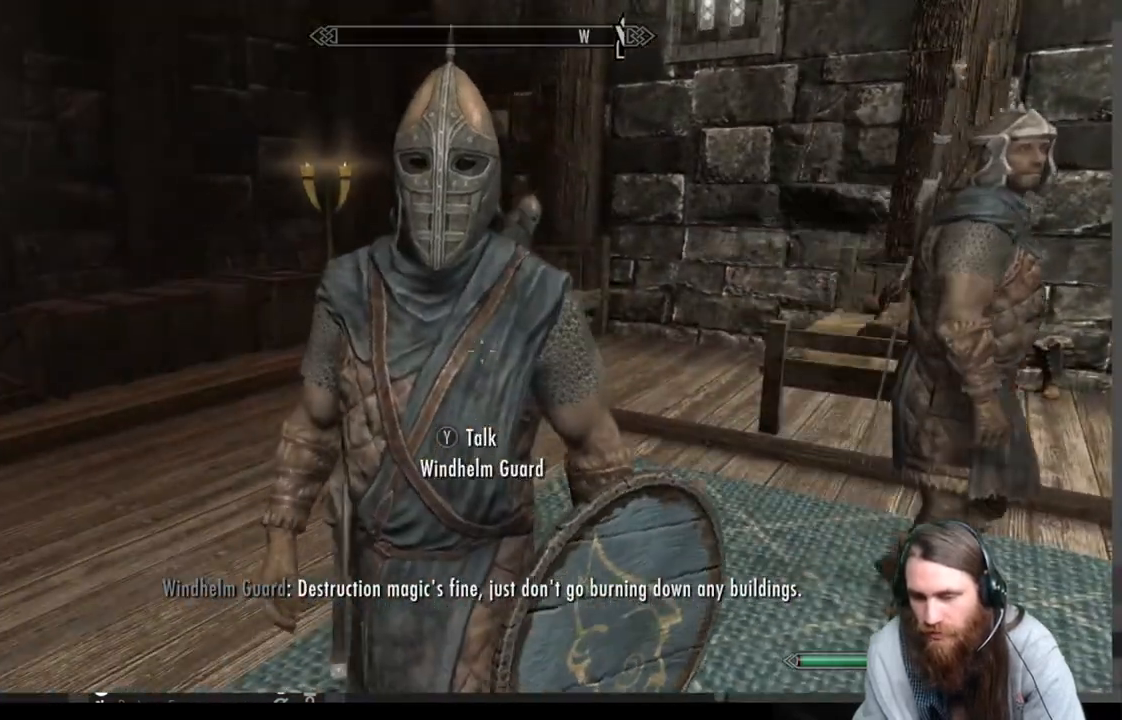
{"buttons": ["Y"], "left_stick": "center", "right_stick": "center", "events": [[367, "Y", "down"]]}
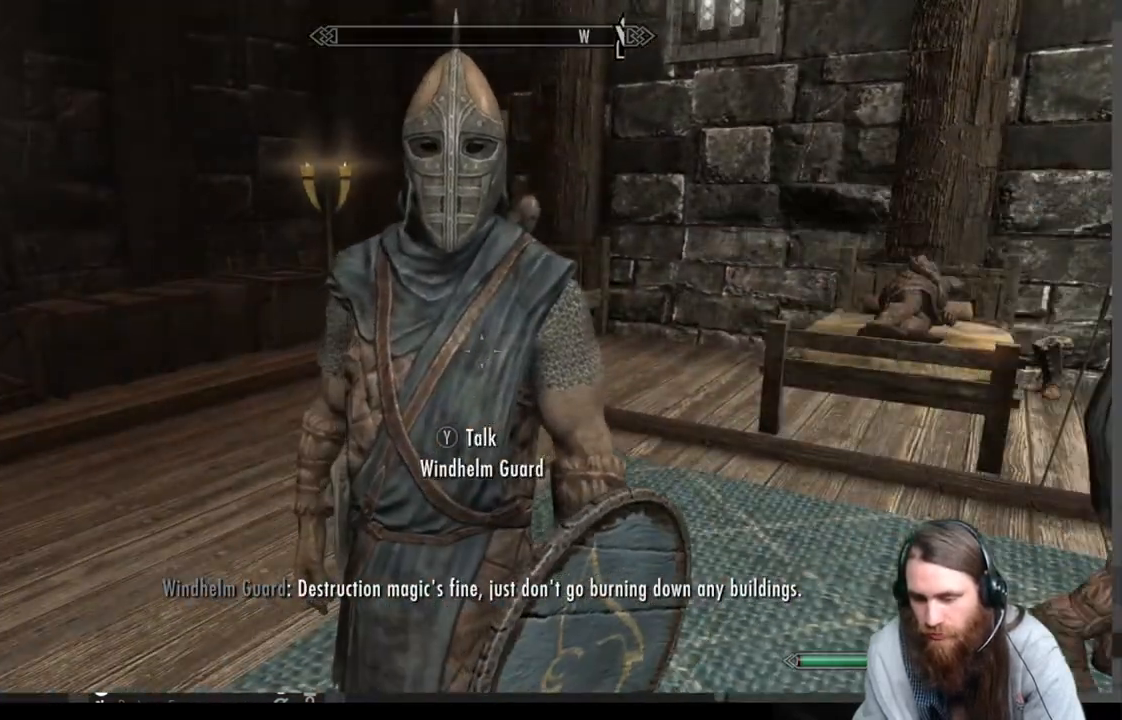
{"buttons": [], "left_stick": "center", "right_stick": "center", "events": [[50, "Y", "up"]]}
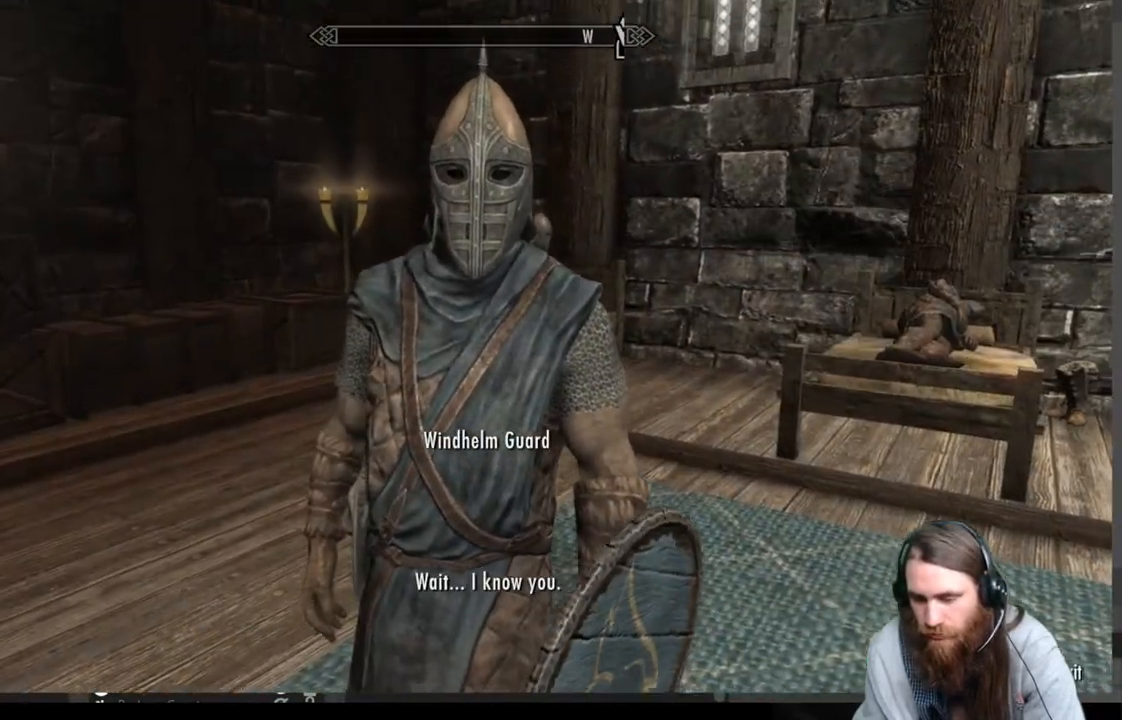
{"buttons": [], "left_stick": "center", "right_stick": "center", "events": [[200, "A", "down"], [383, "A", "up"]]}
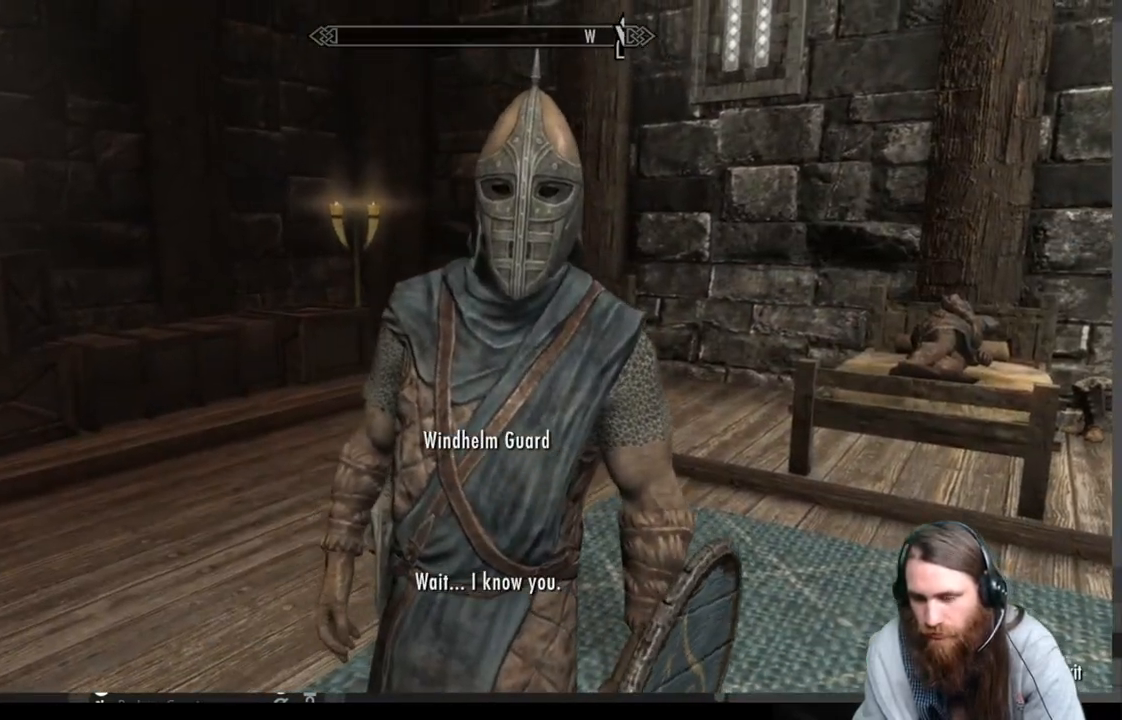
{"buttons": ["A"], "left_stick": "center", "right_stick": "center", "events": [[350, "A", "down"]]}
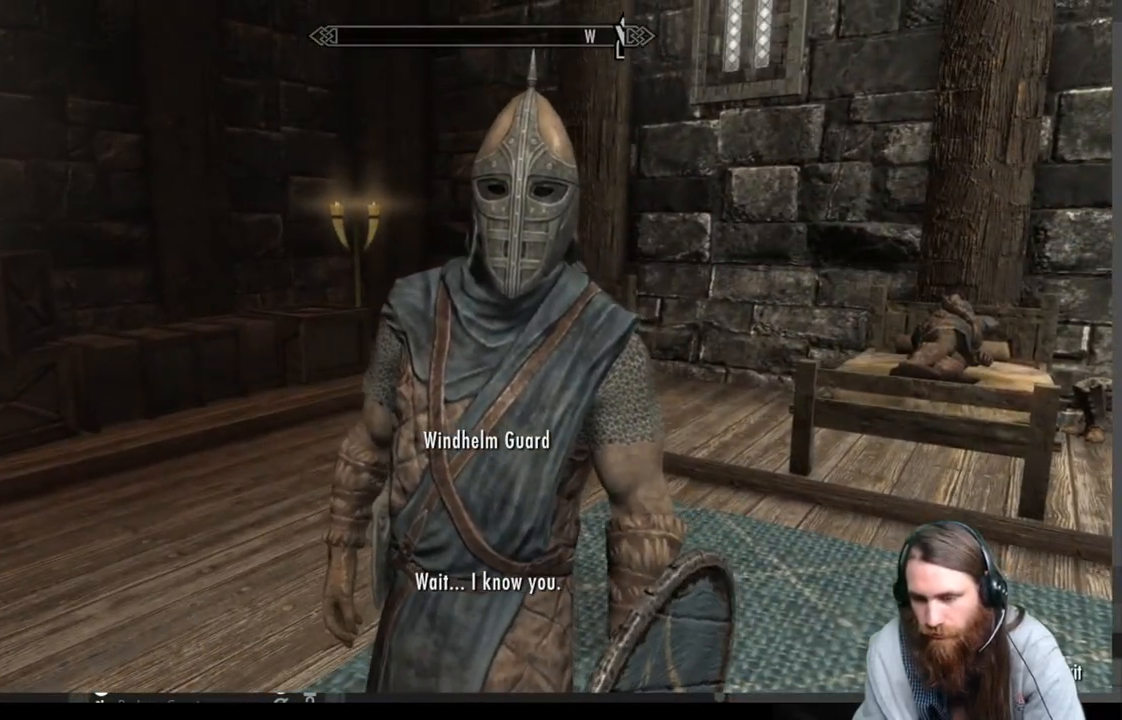
{"buttons": [], "left_stick": "center", "right_stick": "center", "events": [[50, "A", "up"]]}
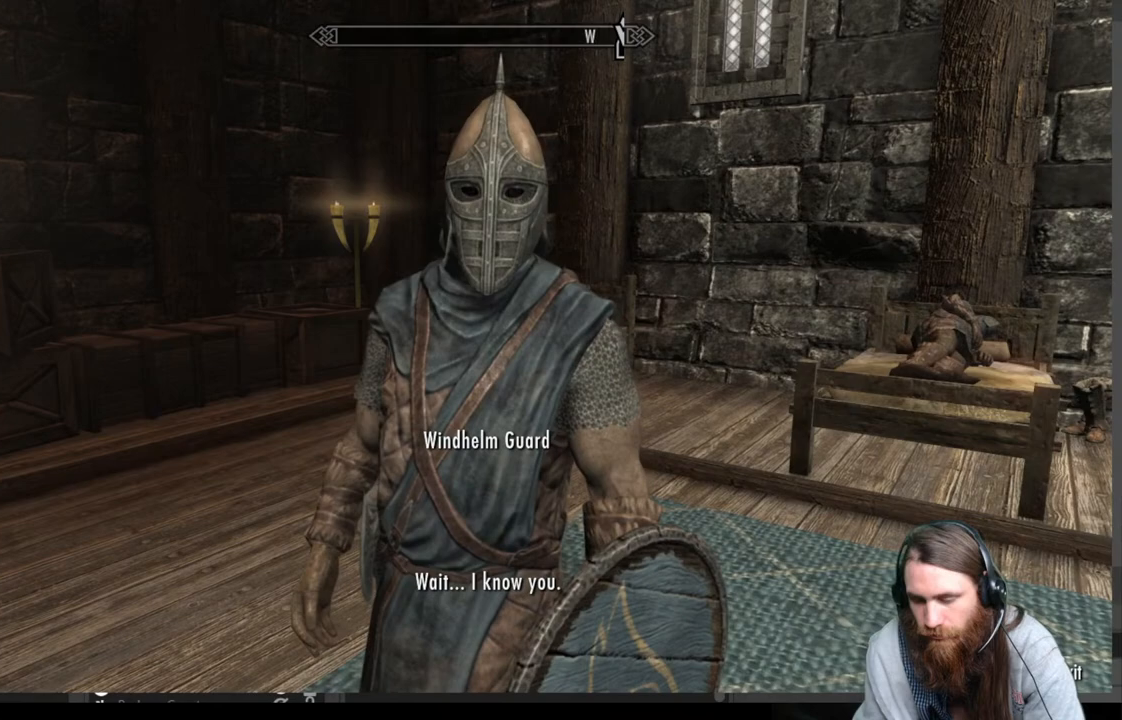
{"buttons": [], "left_stick": "center", "right_stick": "center", "events": [[67, "A", "down"], [267, "A", "up"]]}
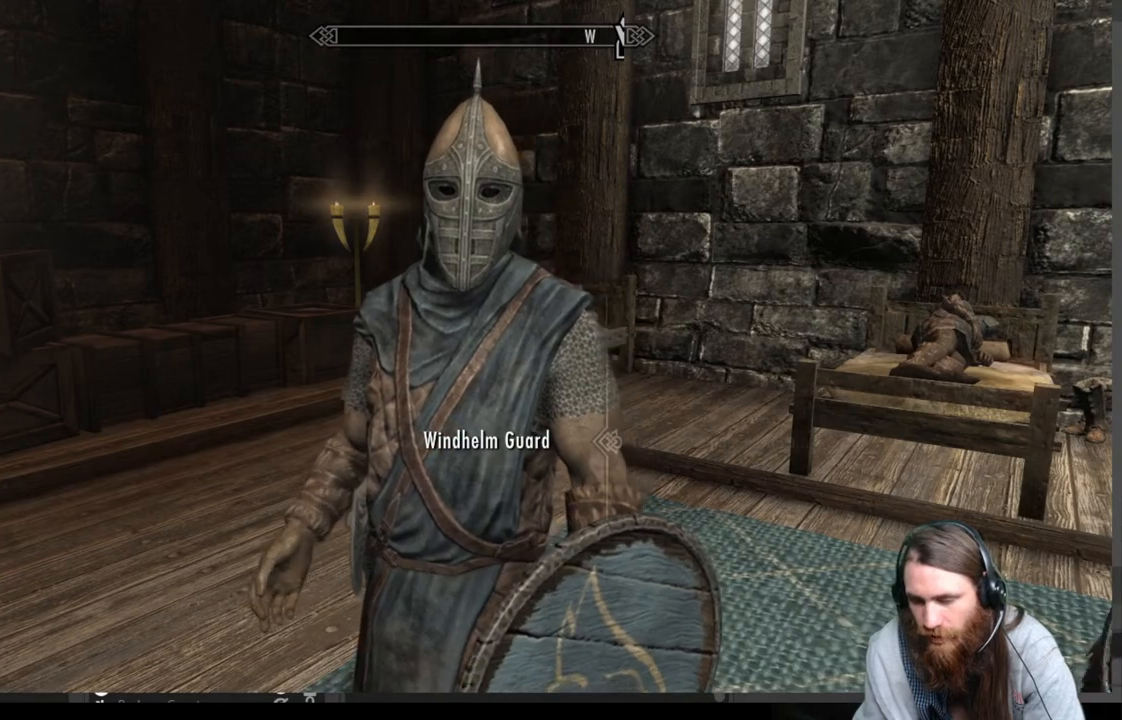
{"buttons": [], "left_stick": "center", "right_stick": "center", "events": [[250, "A", "down"], [383, "A", "up"]]}
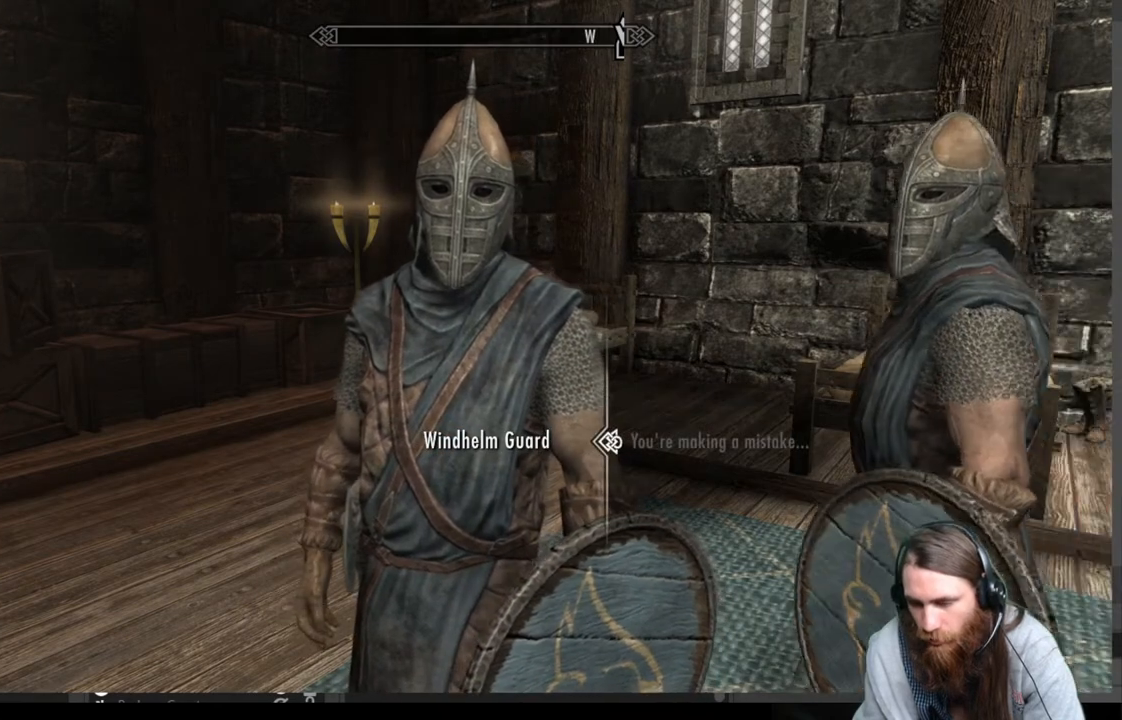
{"buttons": [], "left_stick": "center", "right_stick": "center", "events": [[133, "A", "down"], [350, "A", "up"]]}
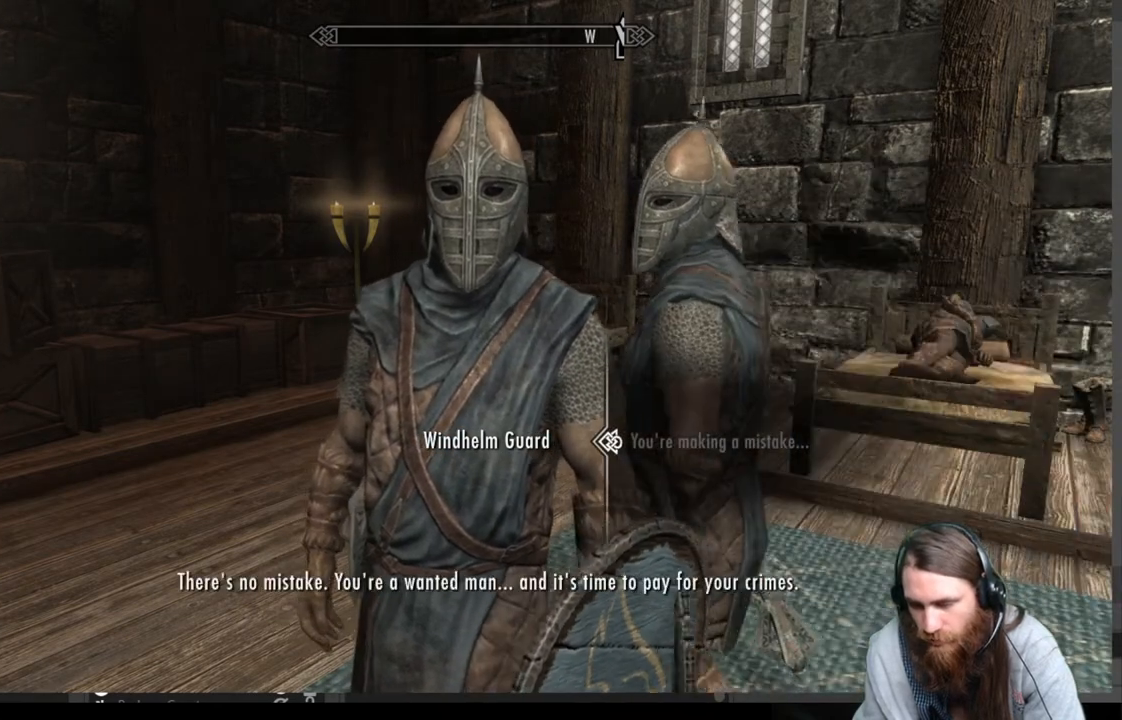
{"buttons": ["A"], "left_stick": "center", "right_stick": "center", "events": [[483, "A", "down"]]}
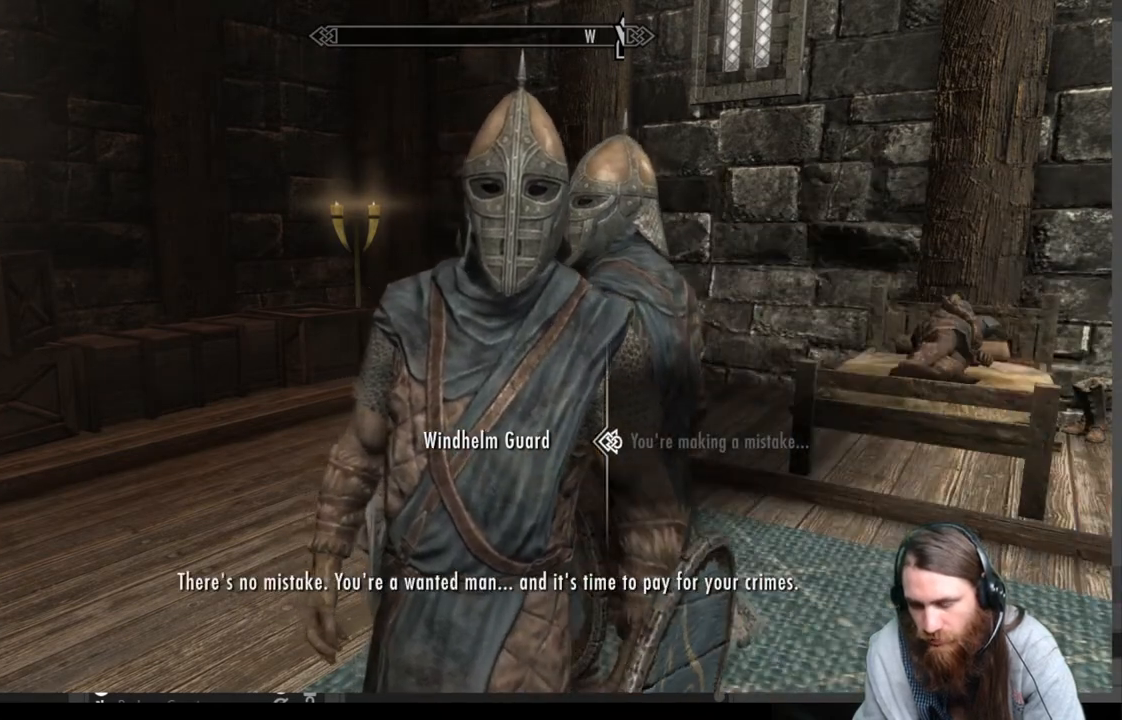
{"buttons": [], "left_stick": "center", "right_stick": "center", "events": [[183, "A", "up"]]}
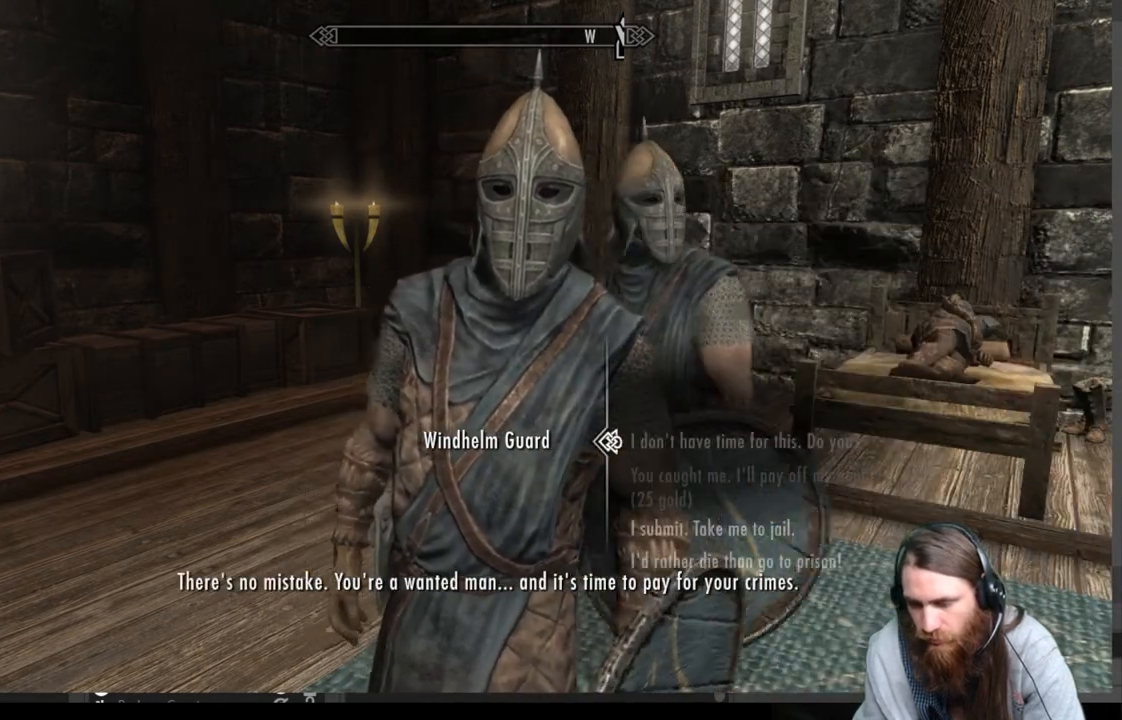
{"buttons": [], "left_stick": "center", "right_stick": "center", "events": []}
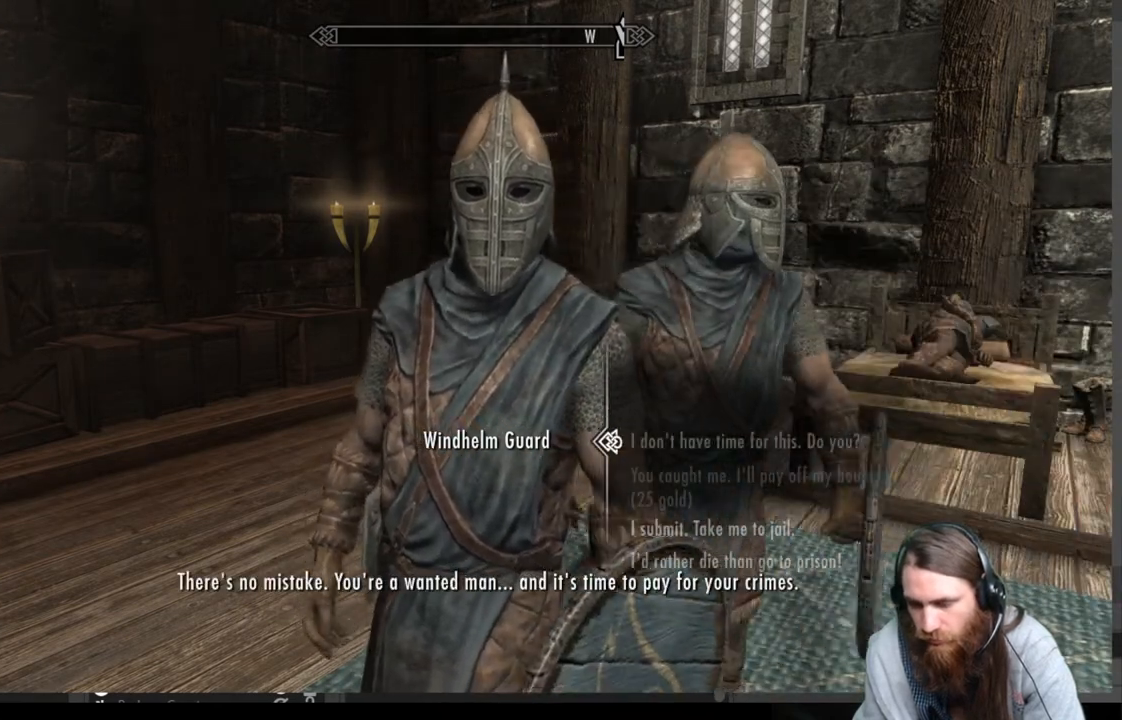
{"buttons": [], "left_stick": "center", "right_stick": "center", "events": [[50, "DPAD_DOWN", "down"], [183, "DPAD_DOWN", "up"], [350, "DPAD_UP", "down"], [467, "DPAD_UP", "up"]]}
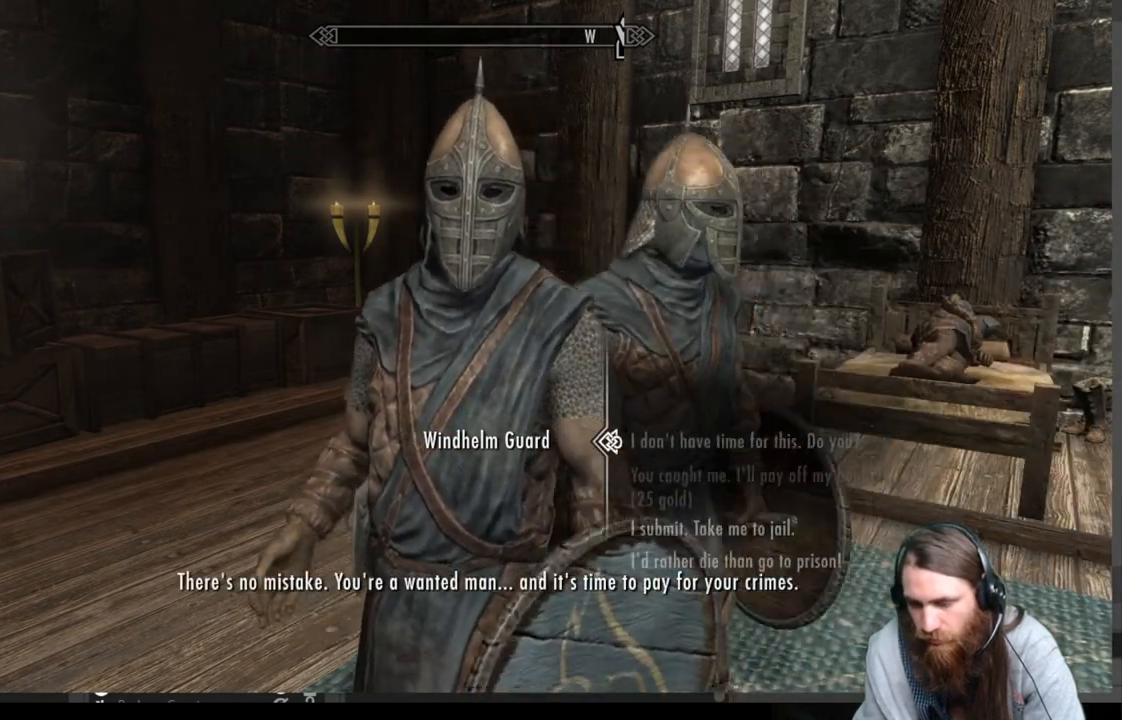
{"buttons": [], "left_stick": "center", "right_stick": "center", "events": [[100, "A", "down"], [300, "A", "up"]]}